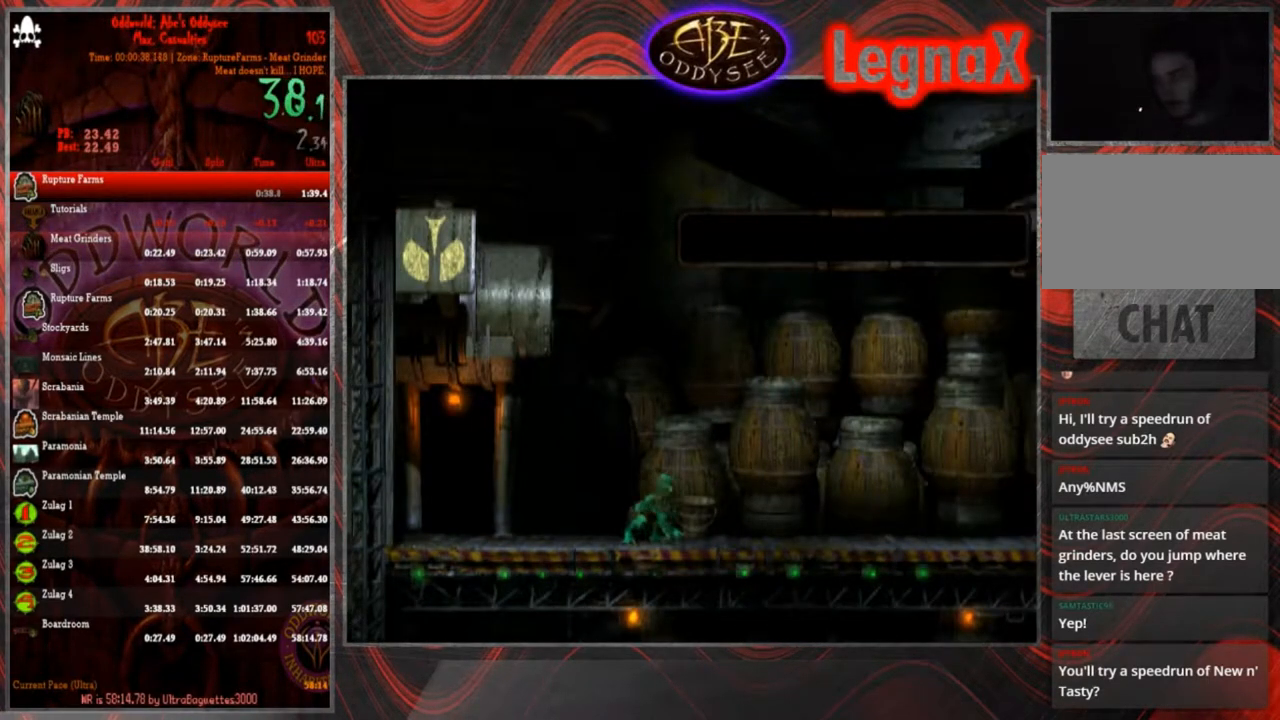
Gameplay with a controller (PlayStation layout); each line is a JSON object with the inputs held at the frame after it. "events" lists button and stick changes between this image and that frame as [ms after this image, input, new state], when the widget could be followed in between. Not read: L3 R2 R3 right_stick.
{"buttons": ["R1"], "left_stick": "right", "events": []}
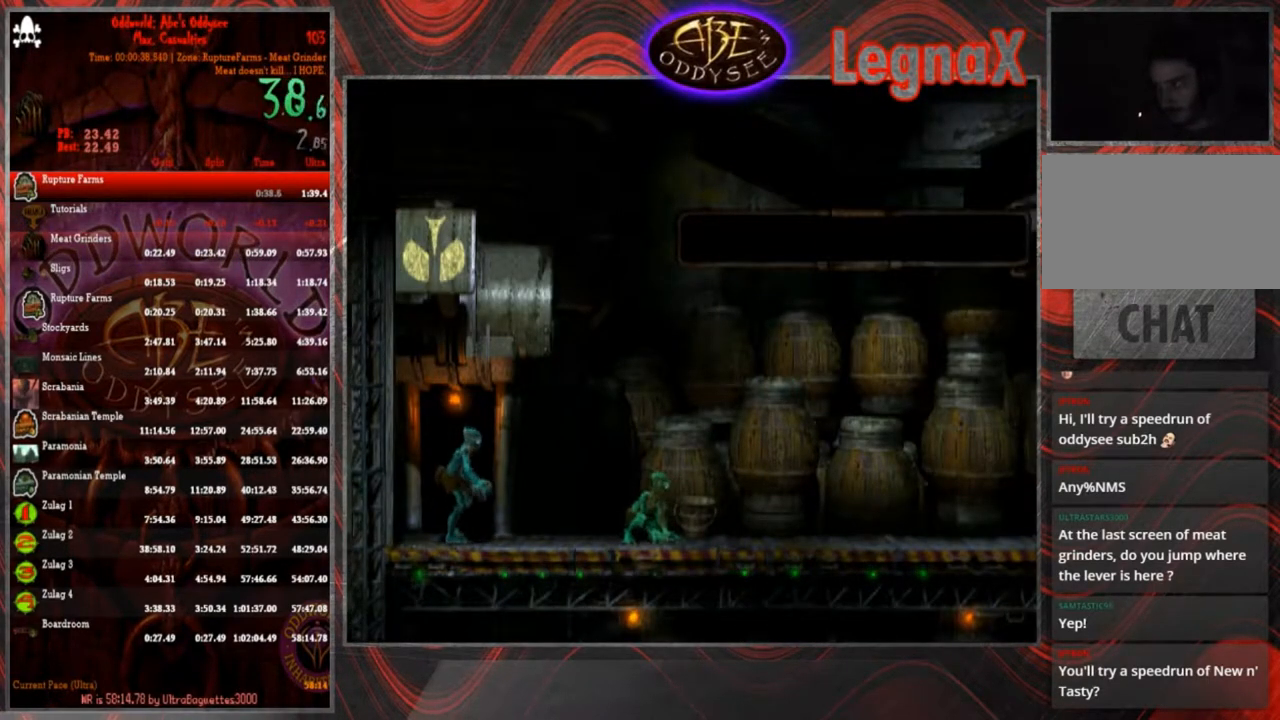
{"buttons": ["R1"], "left_stick": "right", "events": []}
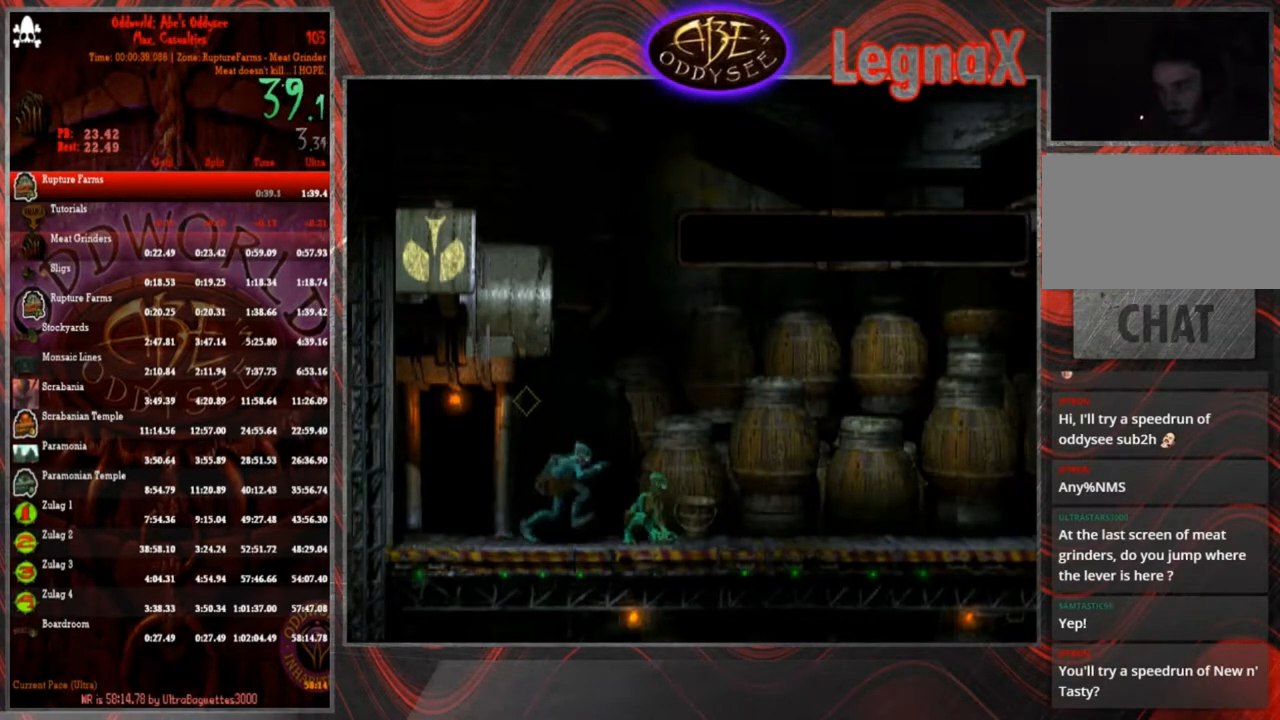
{"buttons": ["R1"], "left_stick": "right", "events": []}
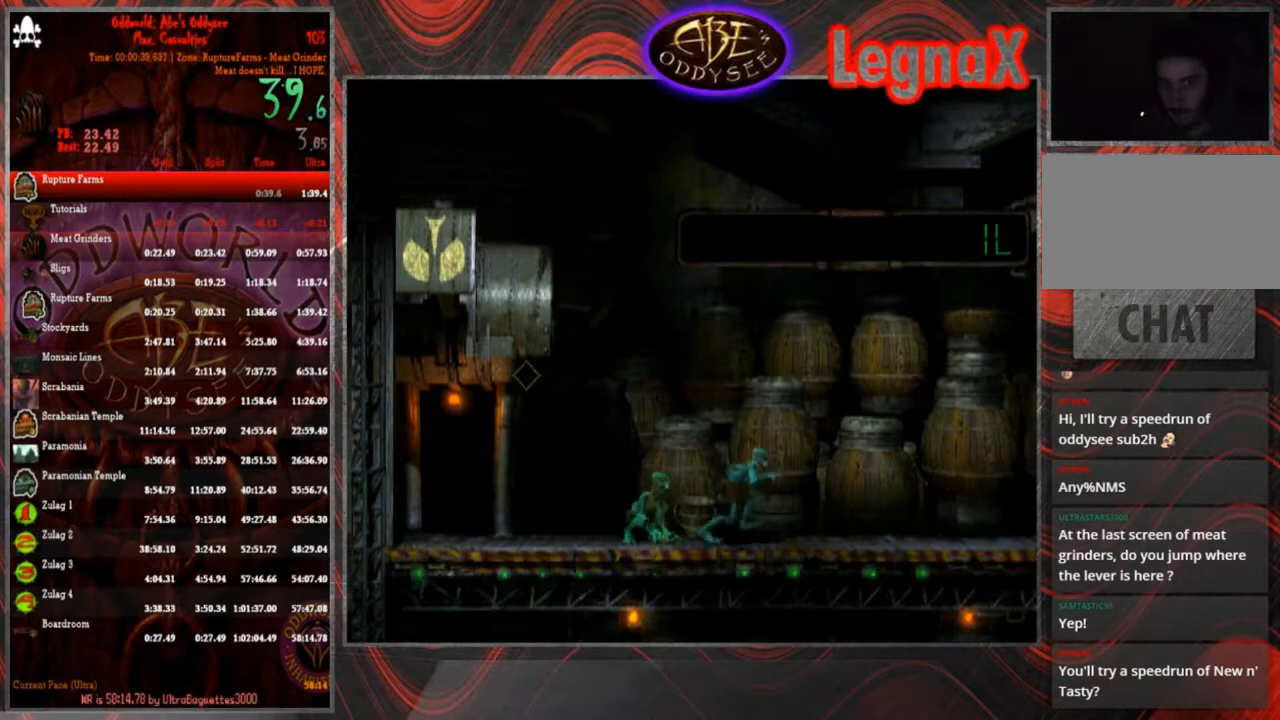
{"buttons": ["R1"], "left_stick": "right", "events": []}
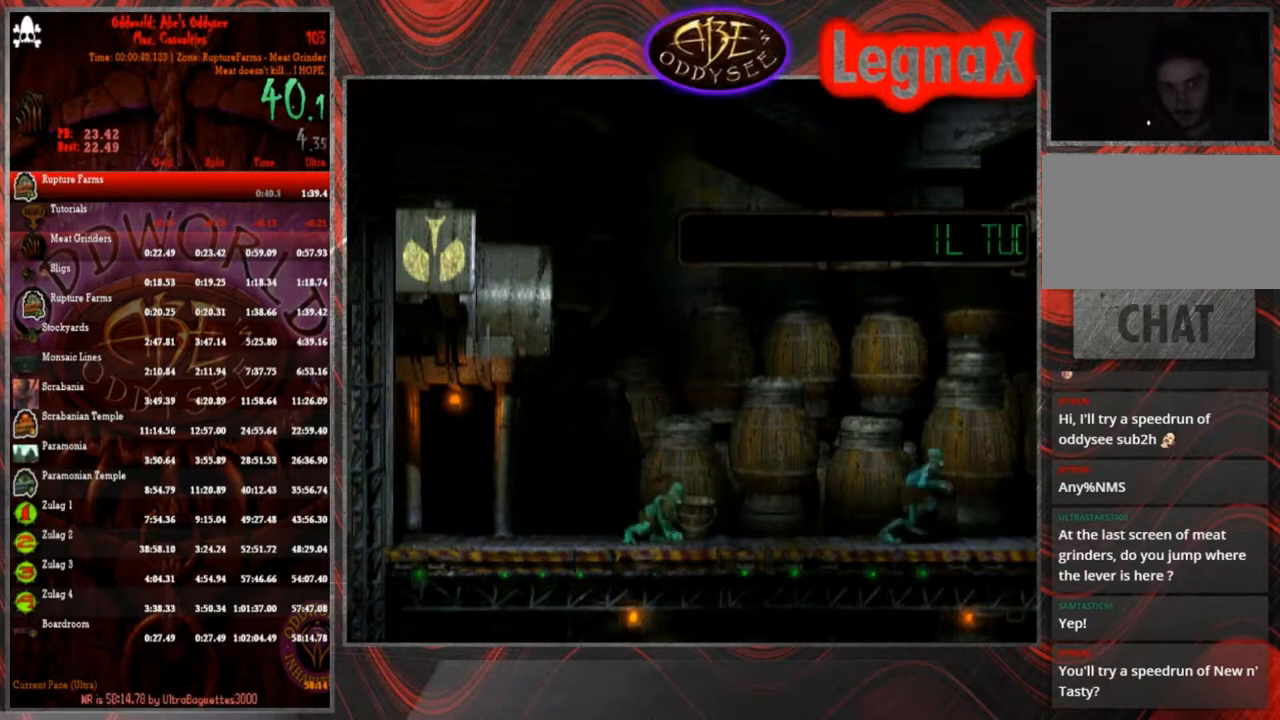
{"buttons": ["R1"], "left_stick": "right", "events": []}
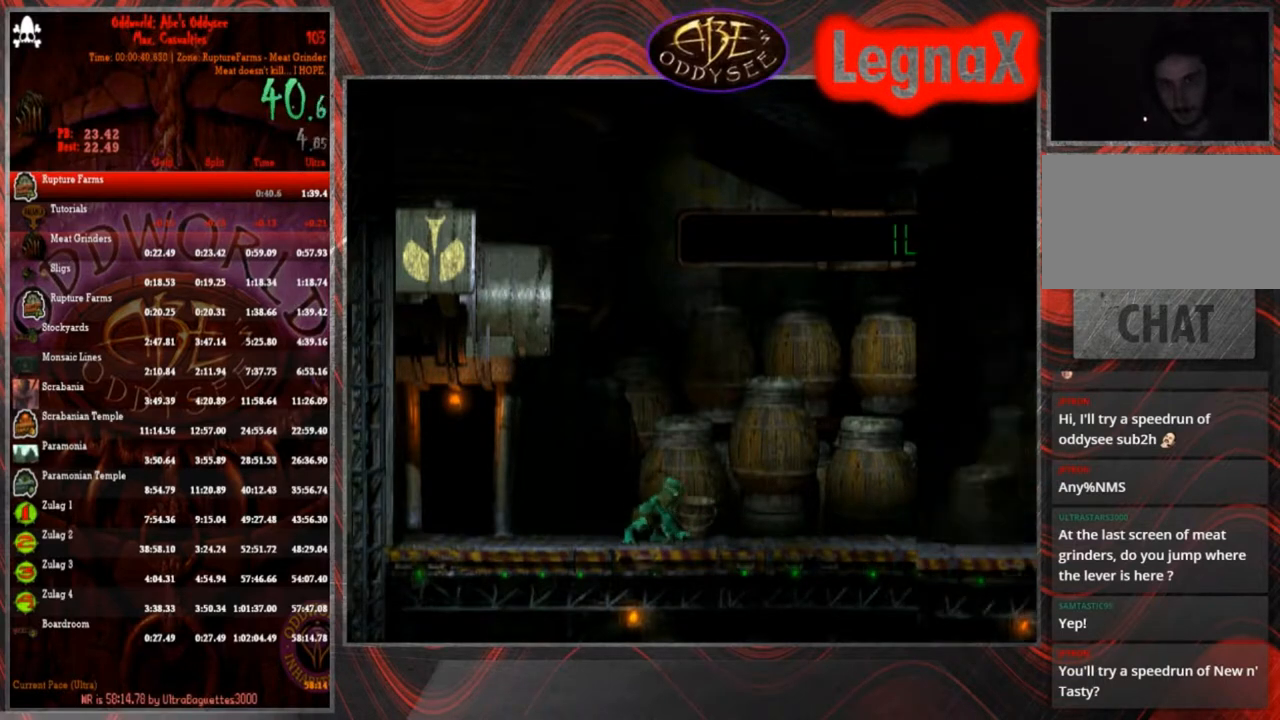
{"buttons": ["R1"], "left_stick": "right", "events": []}
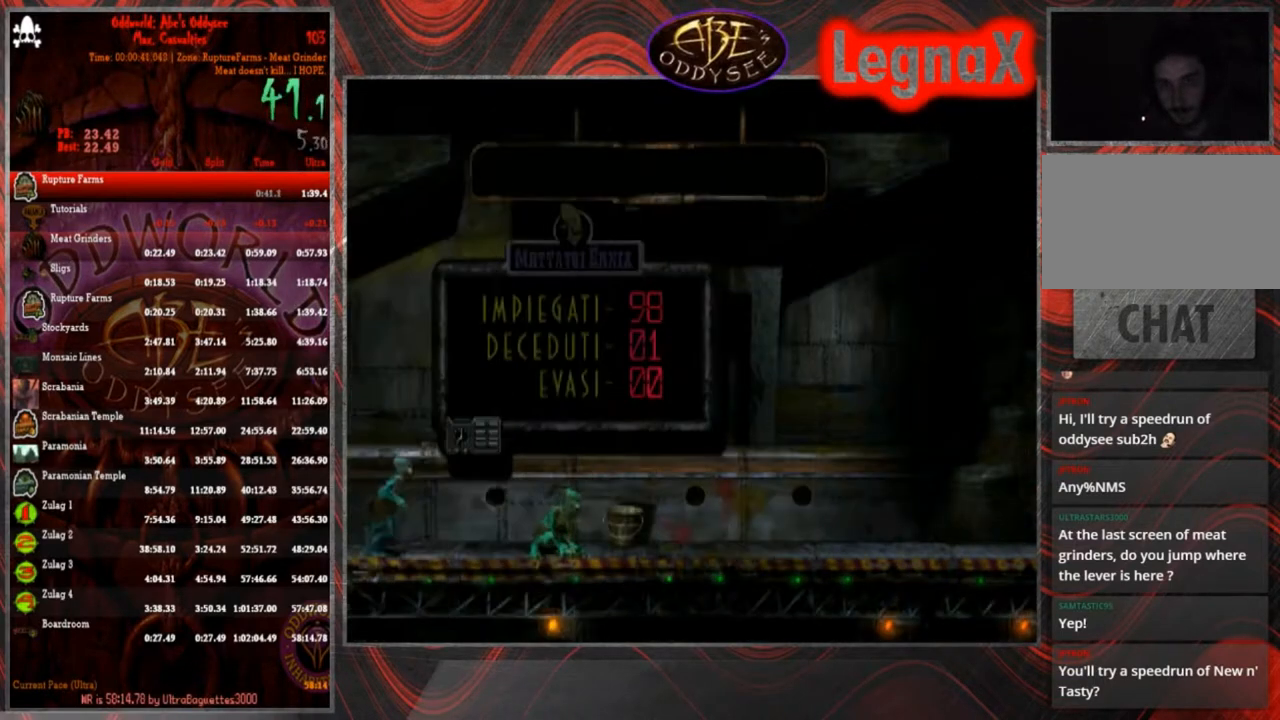
{"buttons": ["R1"], "left_stick": "right", "events": []}
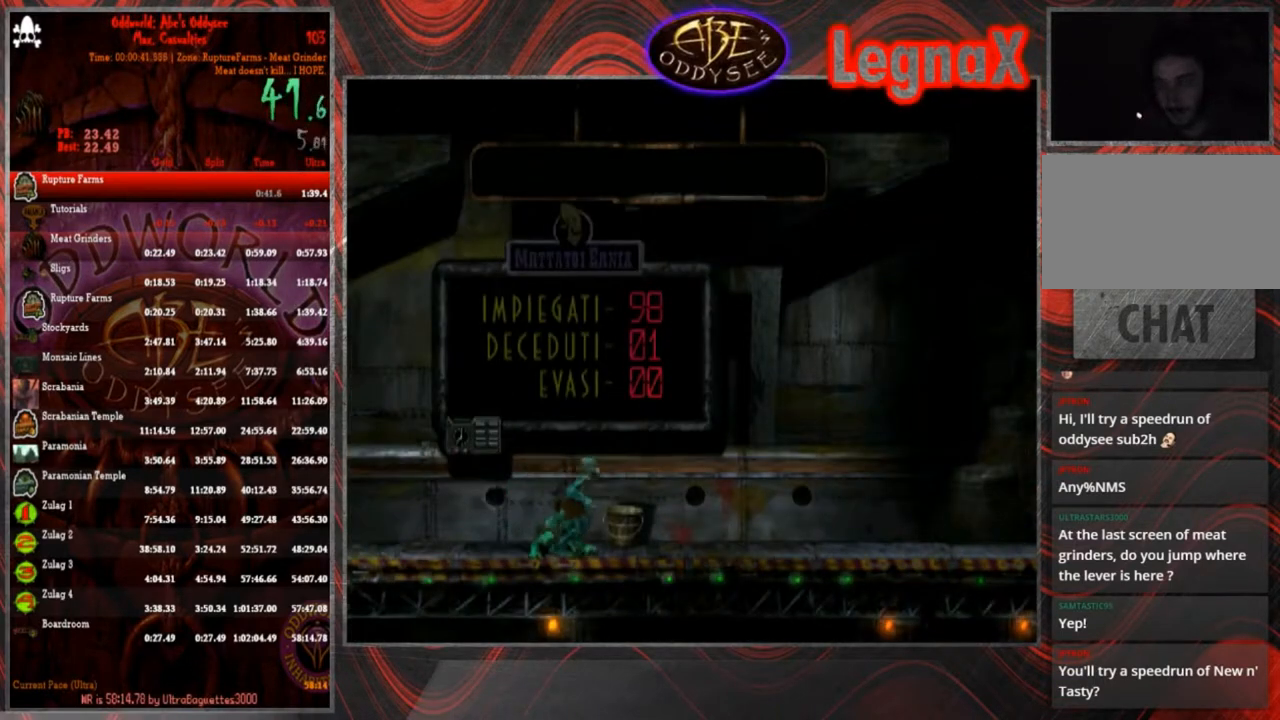
{"buttons": ["R1"], "left_stick": "right", "events": []}
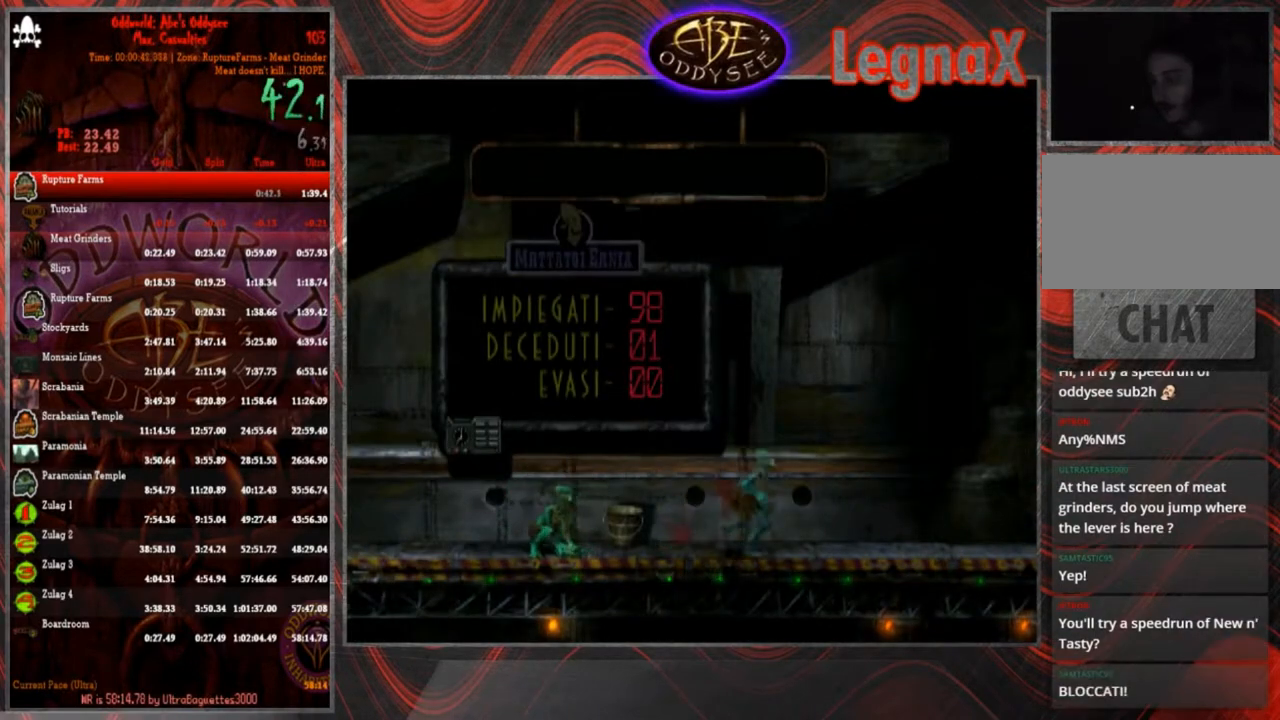
{"buttons": ["R1"], "left_stick": "right", "events": []}
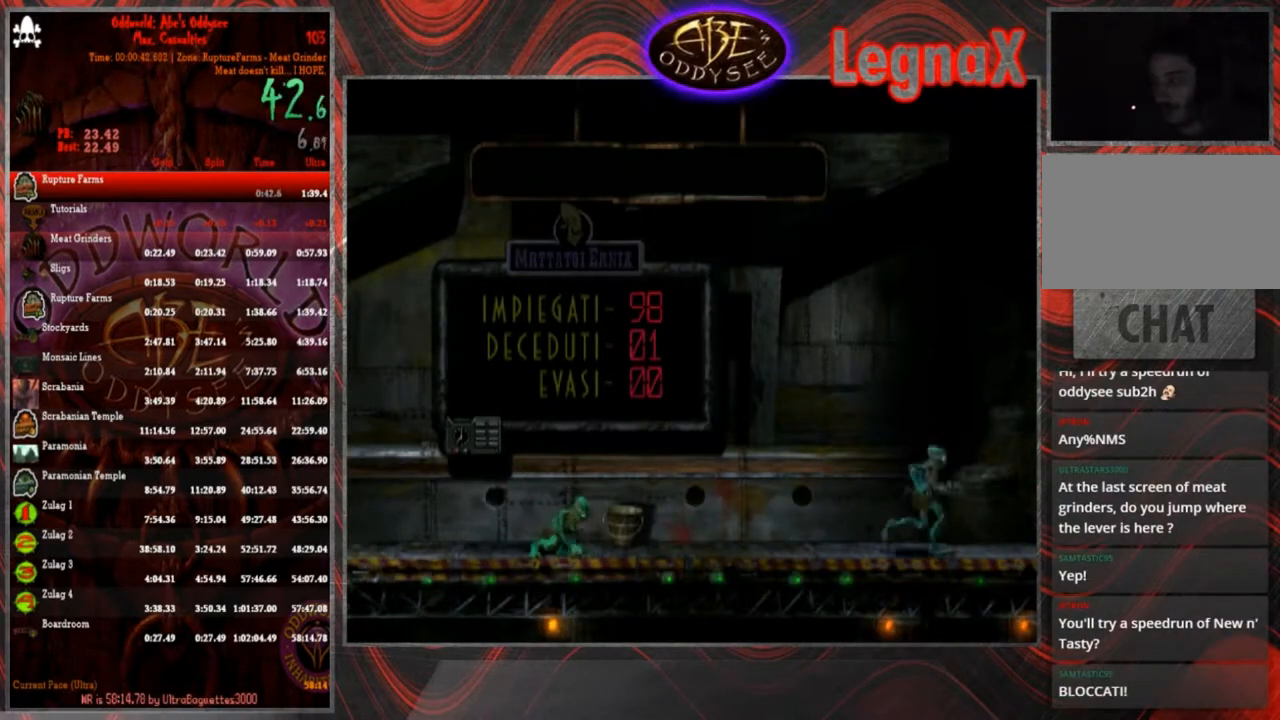
{"buttons": ["R1"], "left_stick": "right", "events": []}
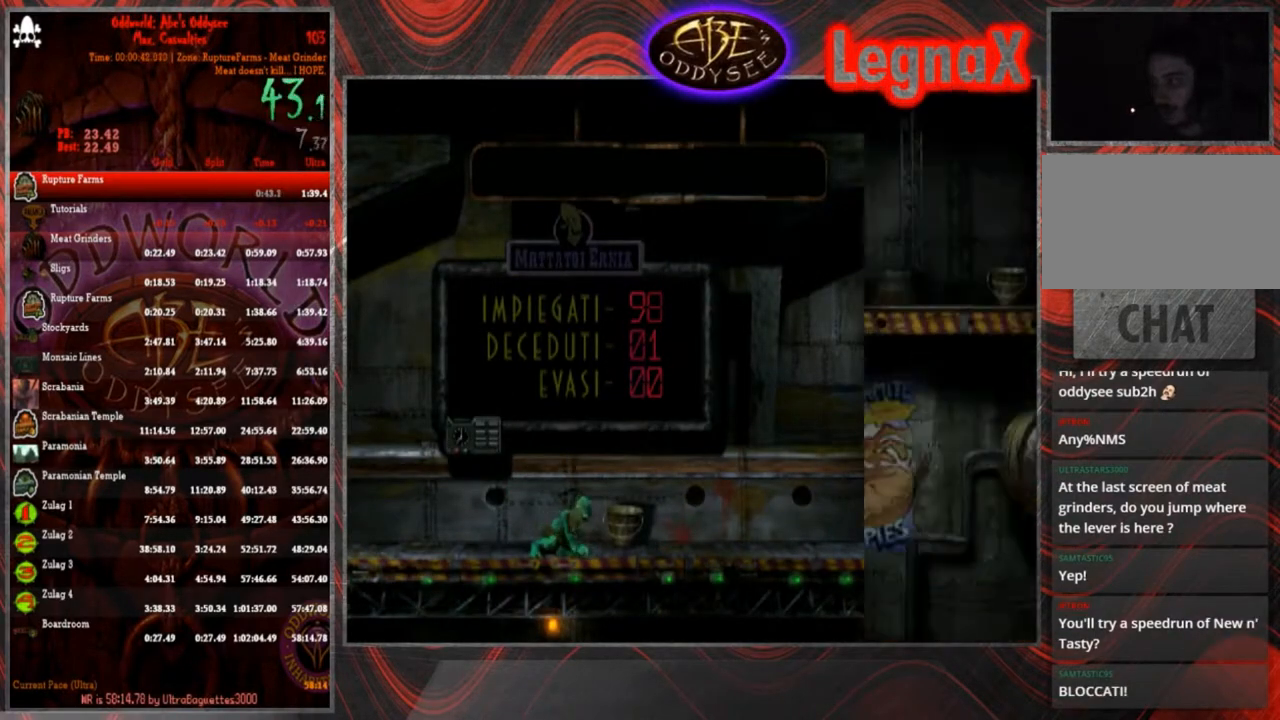
{"buttons": ["R1"], "left_stick": "right", "events": []}
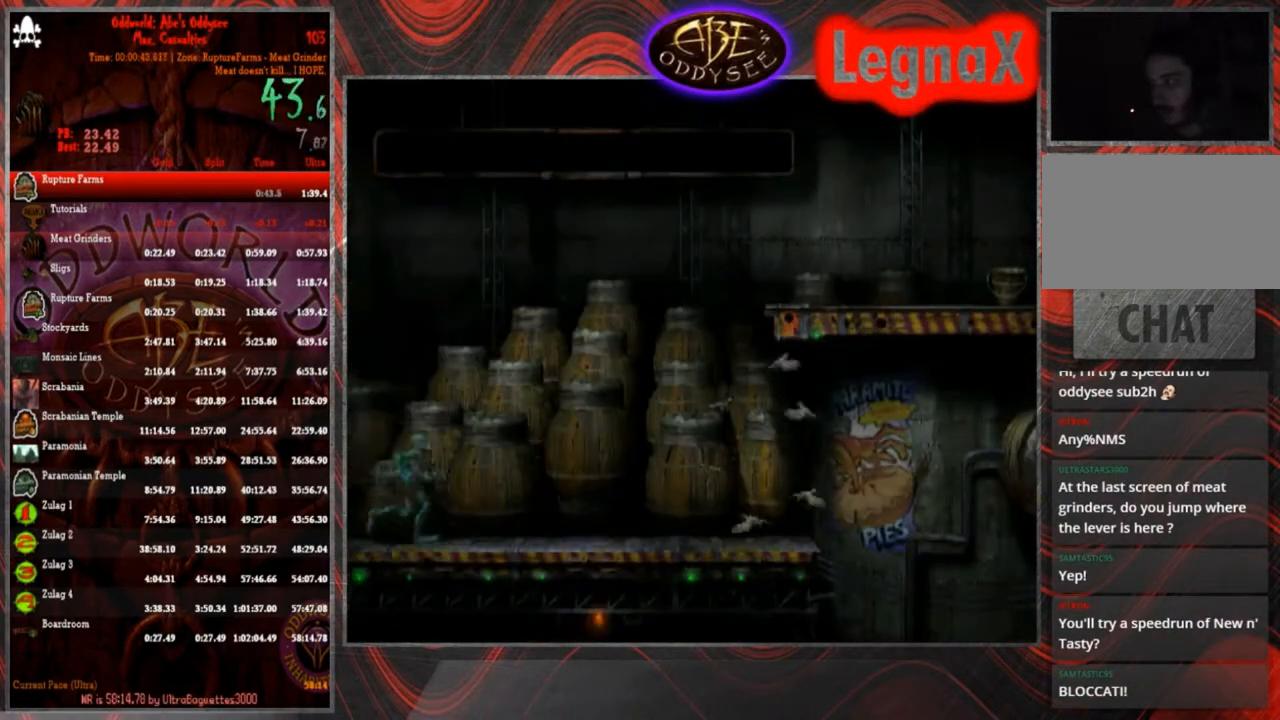
{"buttons": ["R1"], "left_stick": "right", "events": []}
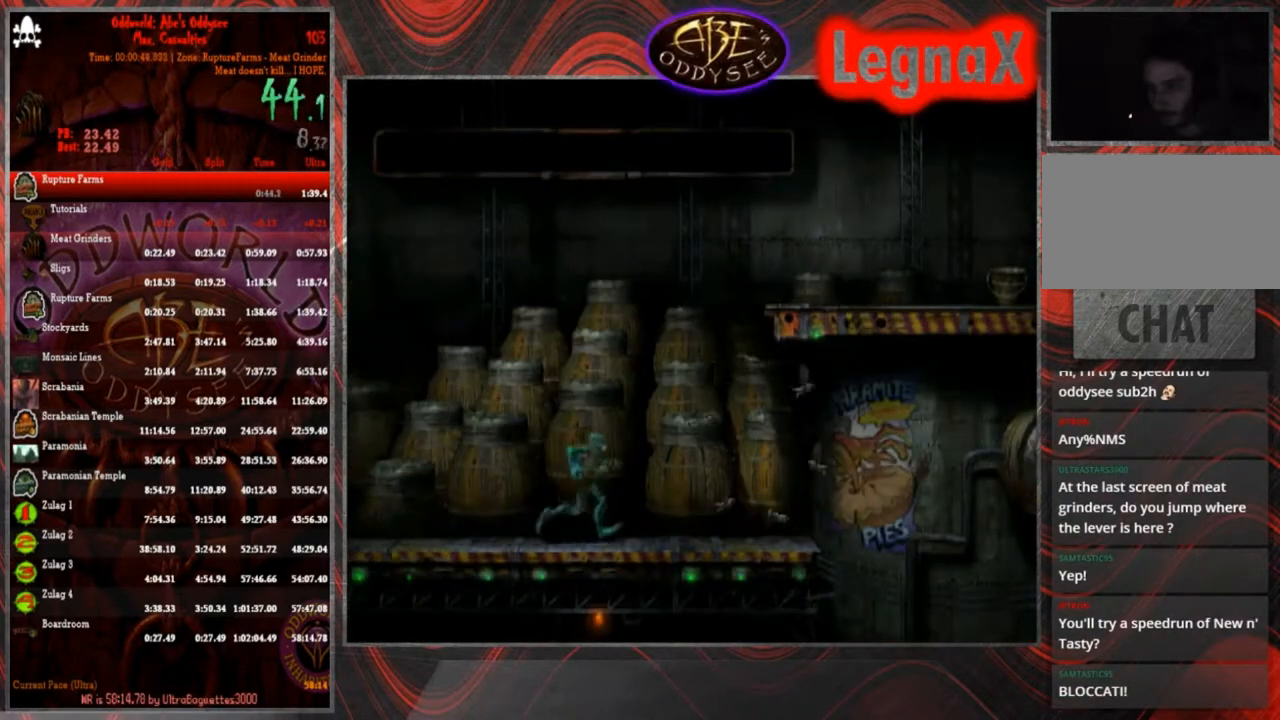
{"buttons": ["TRIANGLE", "R1"], "left_stick": "up", "events": [[167, "TRIANGLE", "down"], [267, "left_stick", "up"]]}
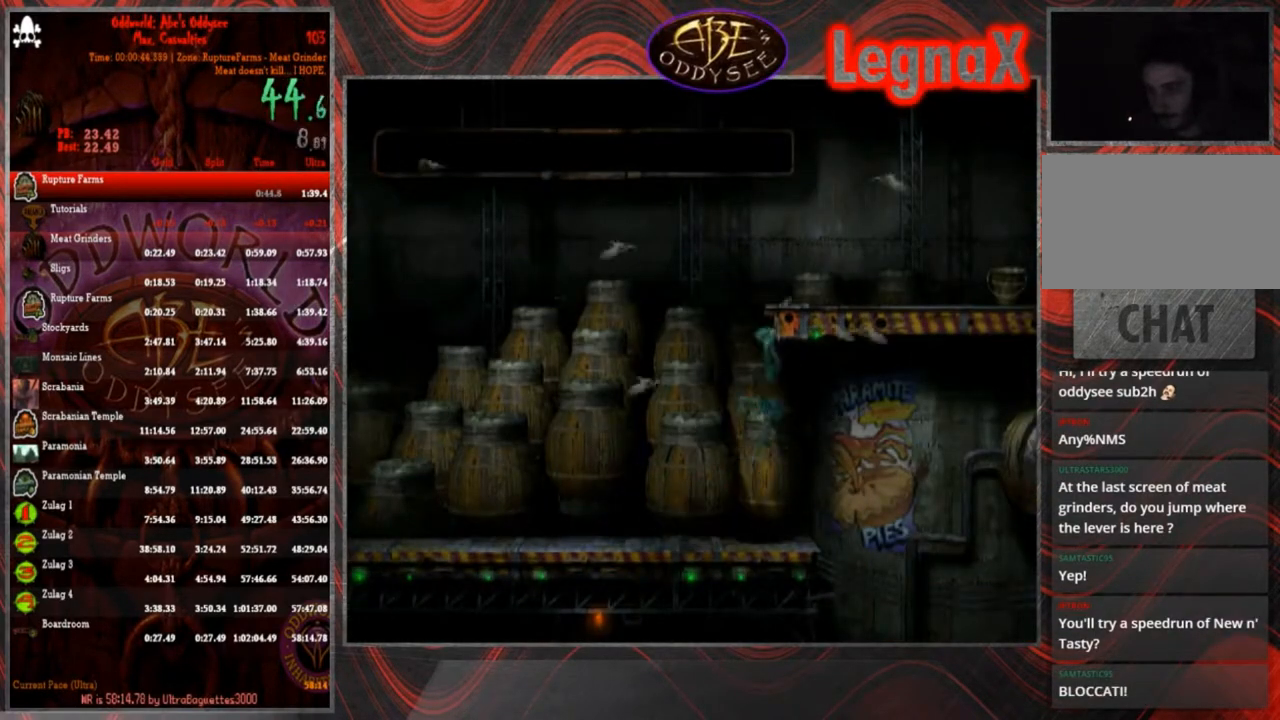
{"buttons": ["R1"], "left_stick": "right", "events": [[200, "R1", "up"], [200, "TRIANGLE", "up"], [233, "left_stick", "center"], [367, "left_stick", "right"], [400, "R1", "down"]]}
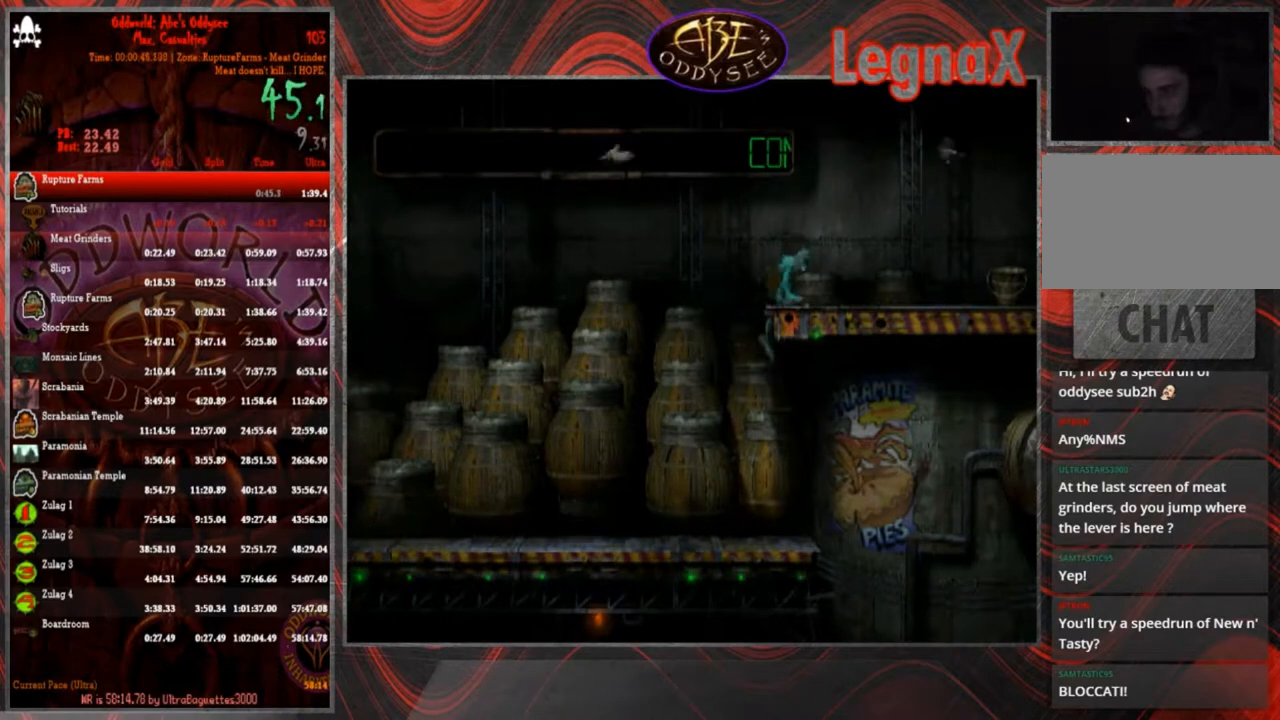
{"buttons": ["R1"], "left_stick": "right", "events": []}
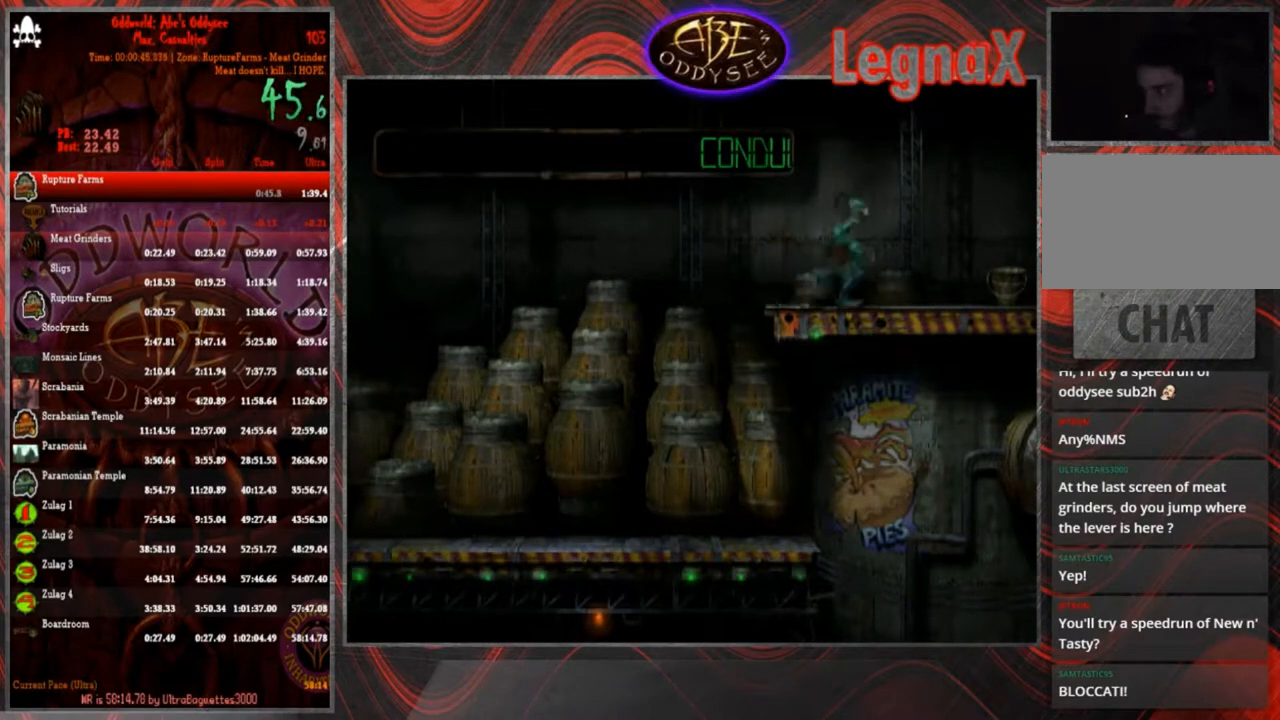
{"buttons": ["R1"], "left_stick": "right", "events": []}
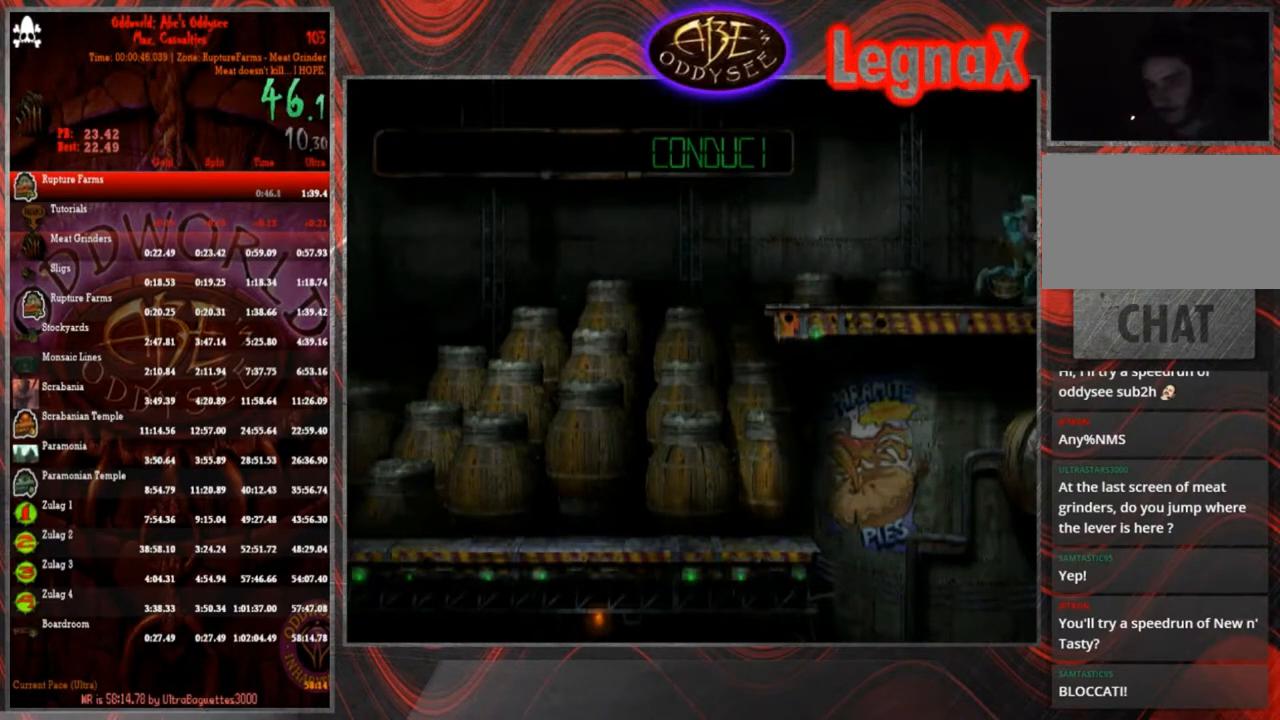
{"buttons": ["R1"], "left_stick": "right", "events": []}
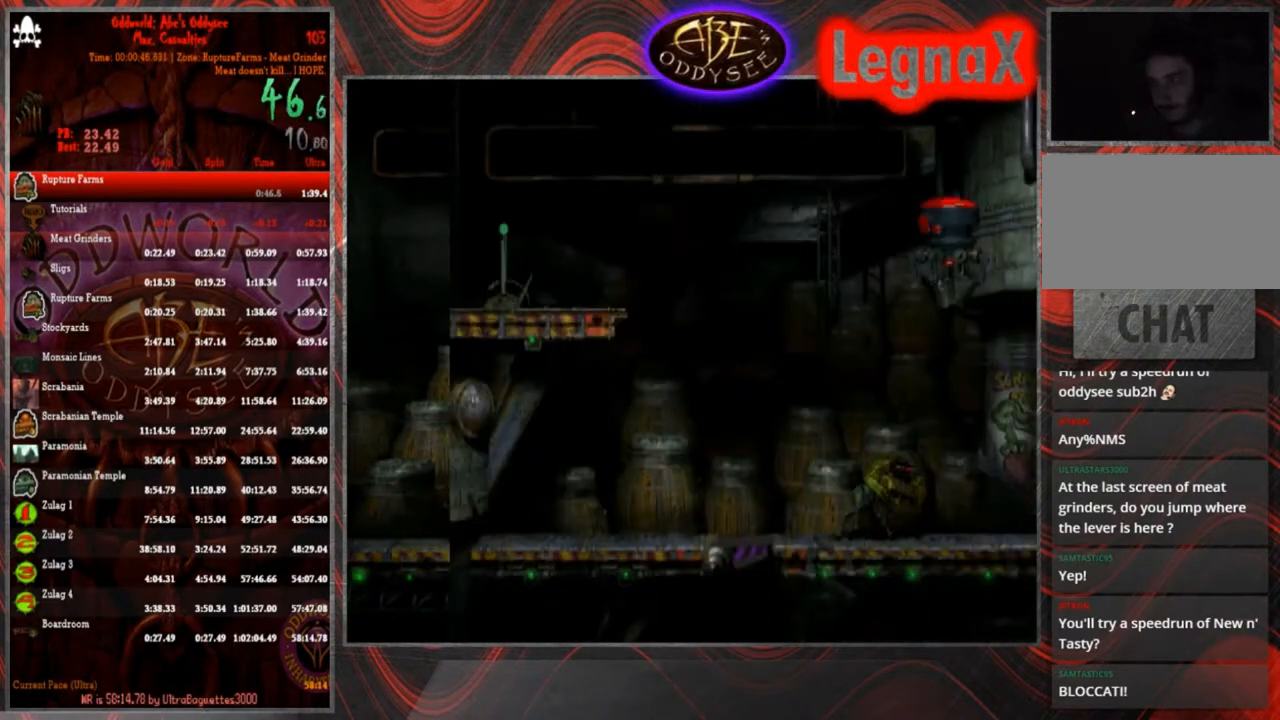
{"buttons": ["R1"], "left_stick": "right", "events": []}
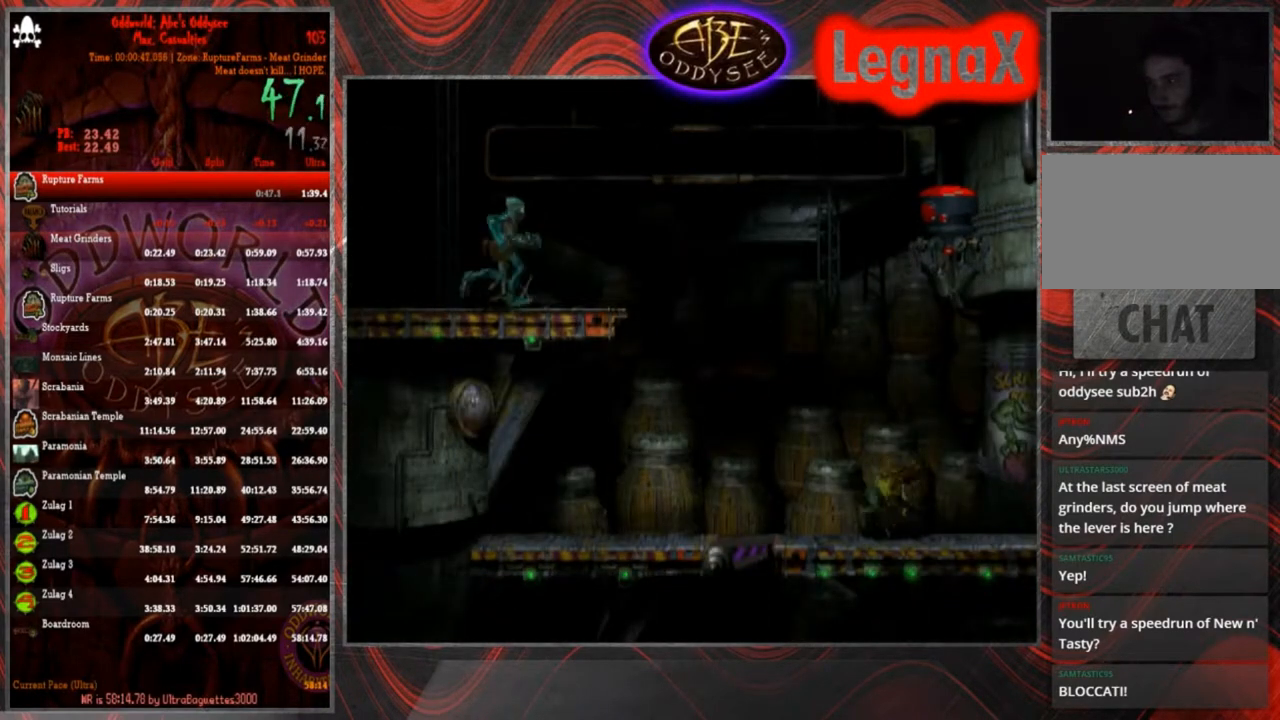
{"buttons": ["R1"], "left_stick": "right", "events": [[134, "TRIANGLE", "down"], [334, "TRIANGLE", "up"]]}
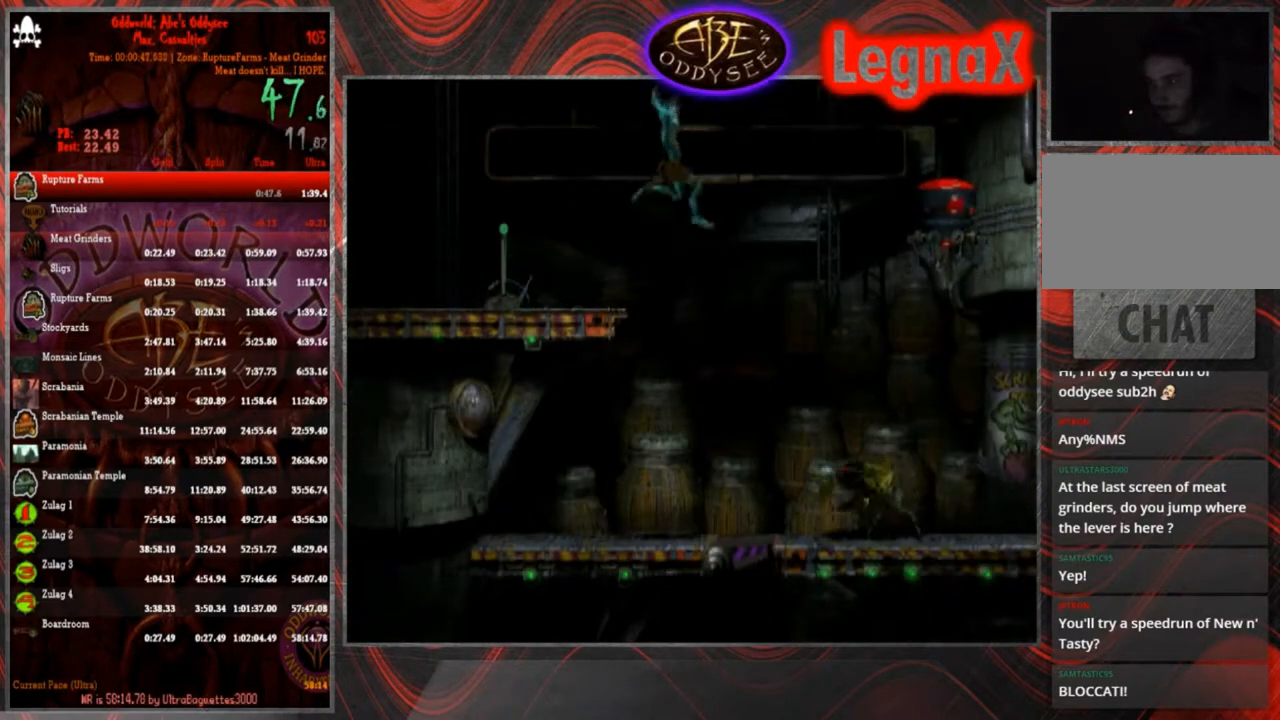
{"buttons": ["R1"], "left_stick": "right", "events": []}
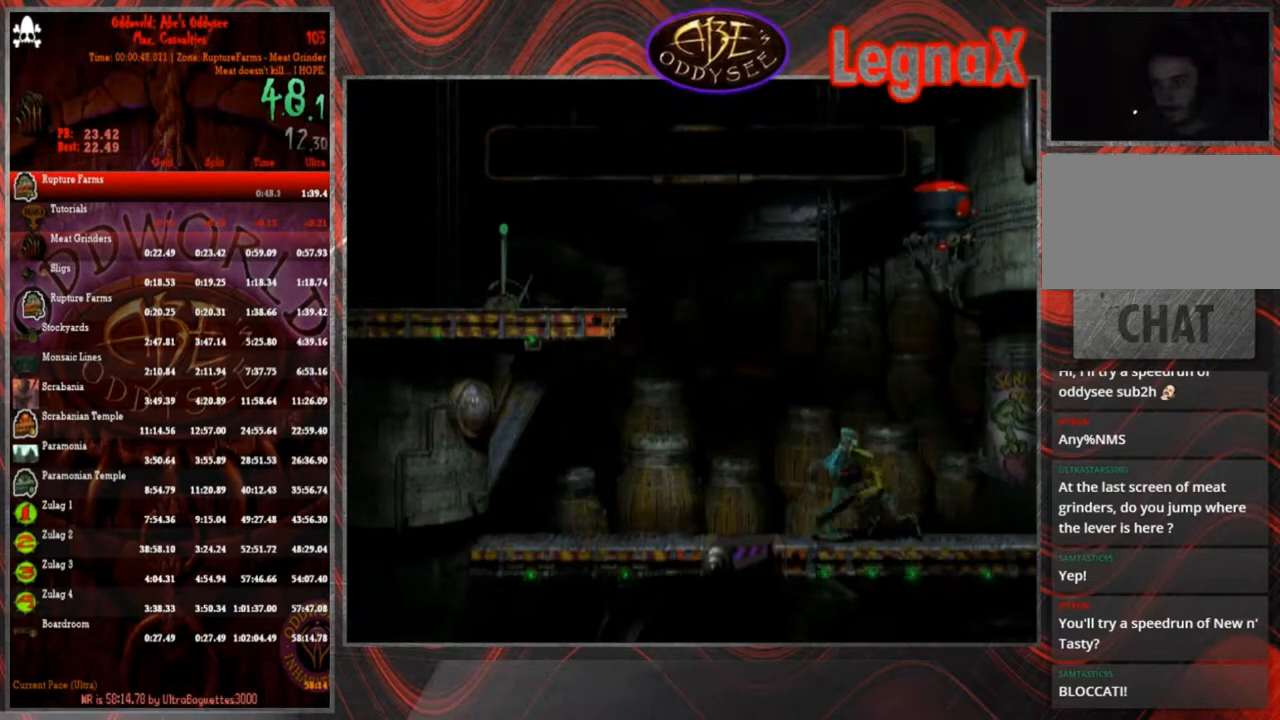
{"buttons": [], "left_stick": "right", "events": [[401, "R1", "up"]]}
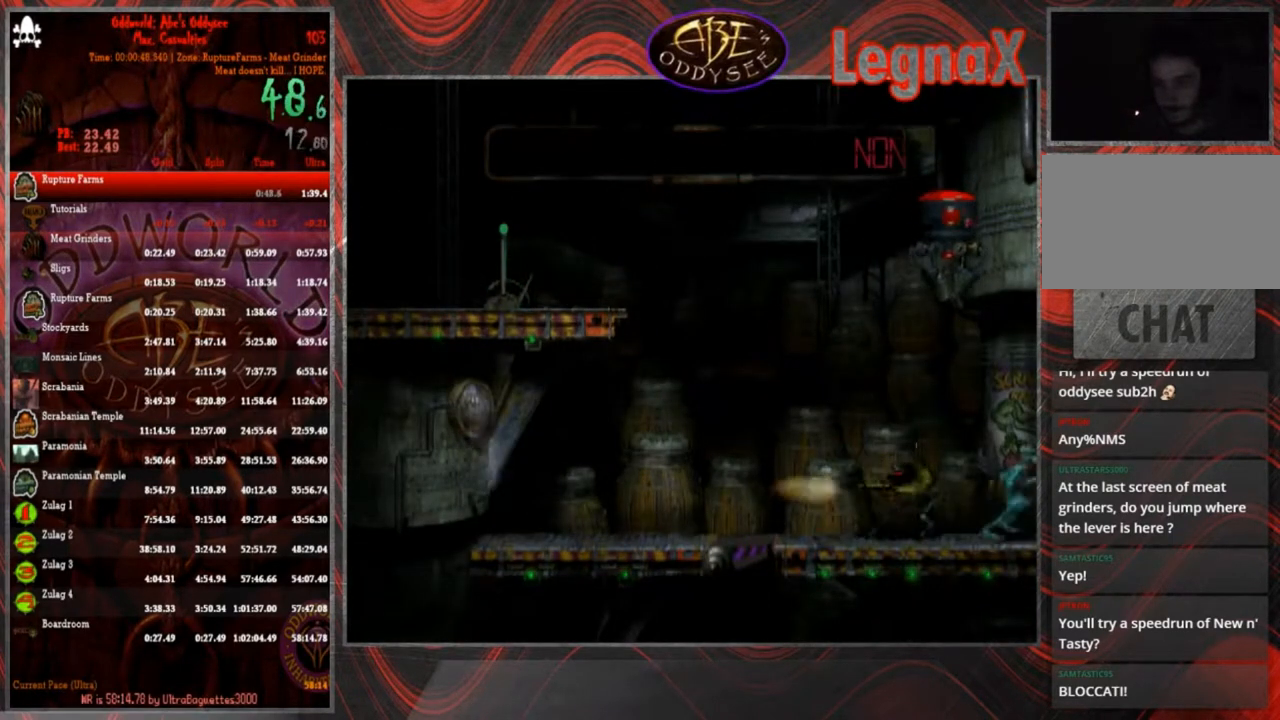
{"buttons": [], "left_stick": "center", "events": [[166, "left_stick", "center"]]}
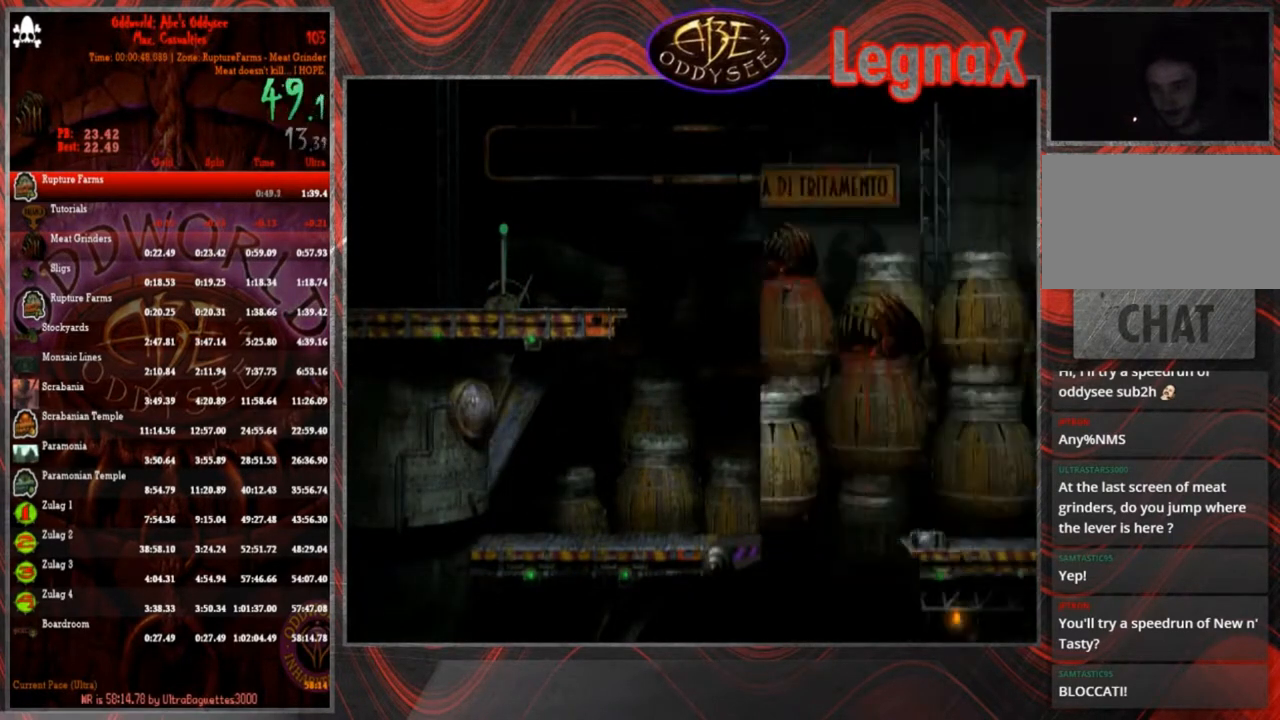
{"buttons": ["R1"], "left_stick": "center", "events": [[67, "R1", "down"]]}
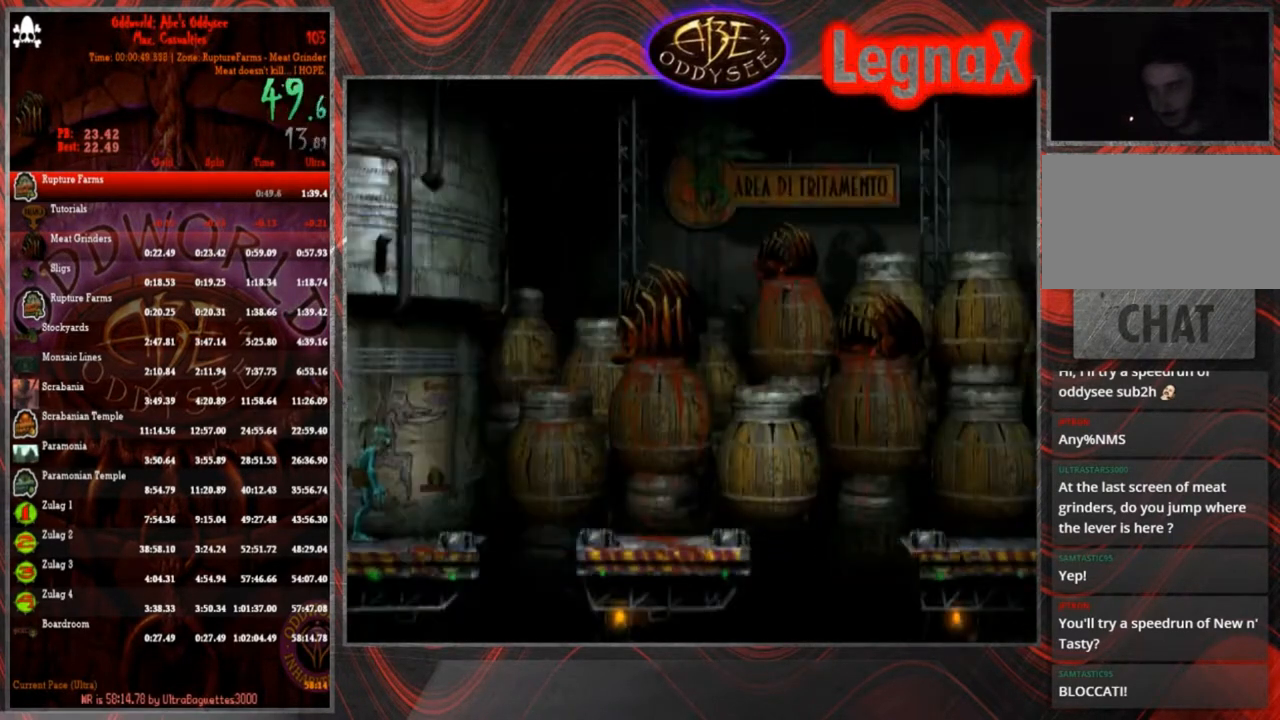
{"buttons": ["R1"], "left_stick": "right", "events": [[167, "left_stick", "right"], [200, "TRIANGLE", "down"], [400, "TRIANGLE", "up"]]}
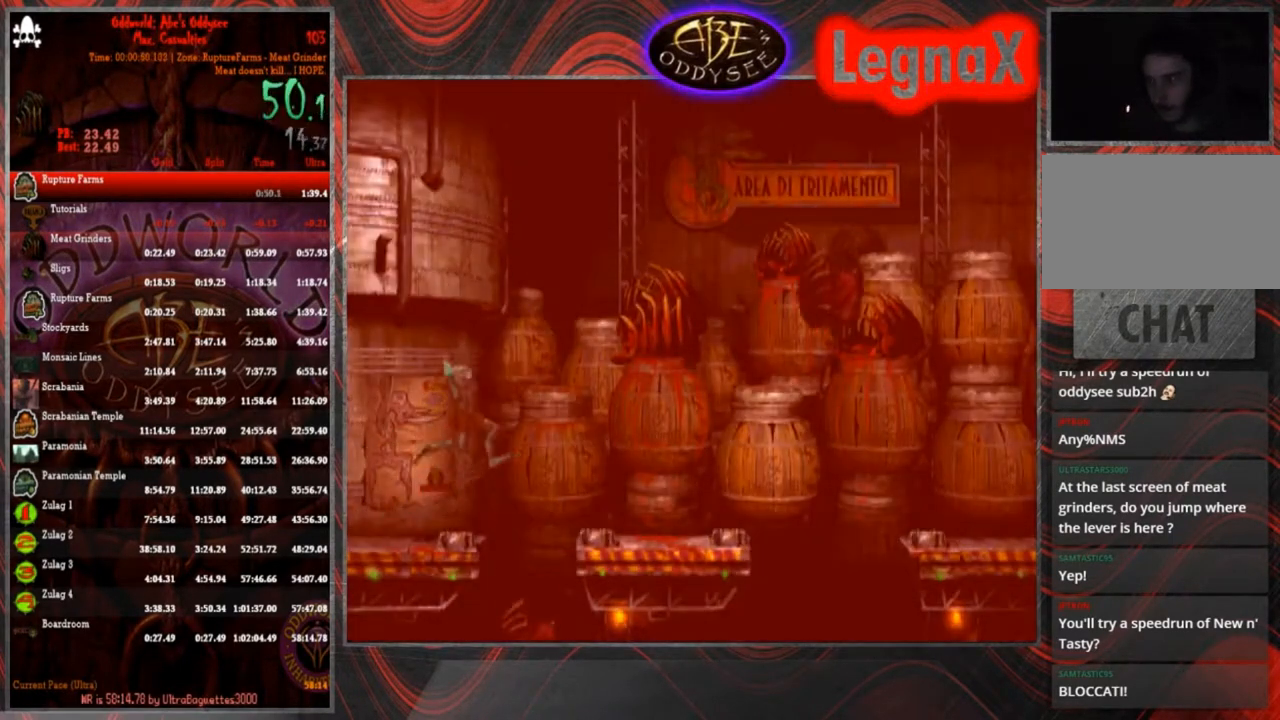
{"buttons": ["R1"], "left_stick": "right", "events": []}
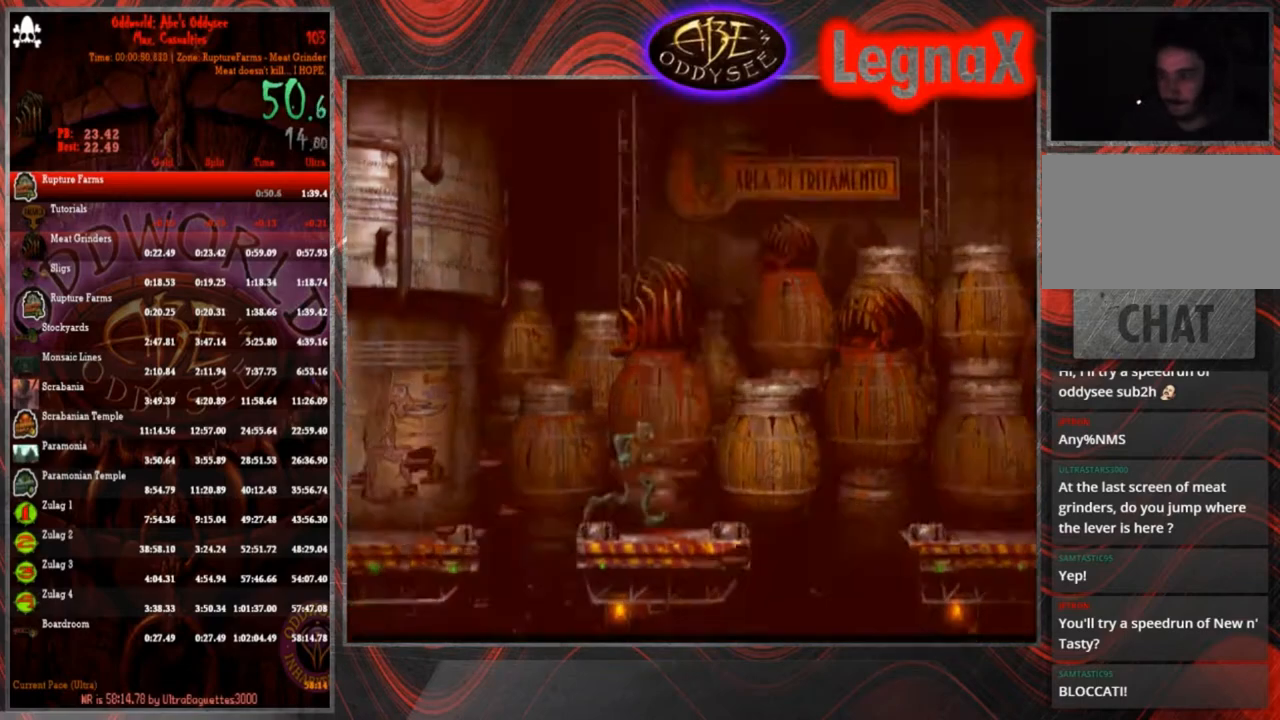
{"buttons": ["R1"], "left_stick": "right", "events": [[200, "TRIANGLE", "down"], [300, "TRIANGLE", "up"]]}
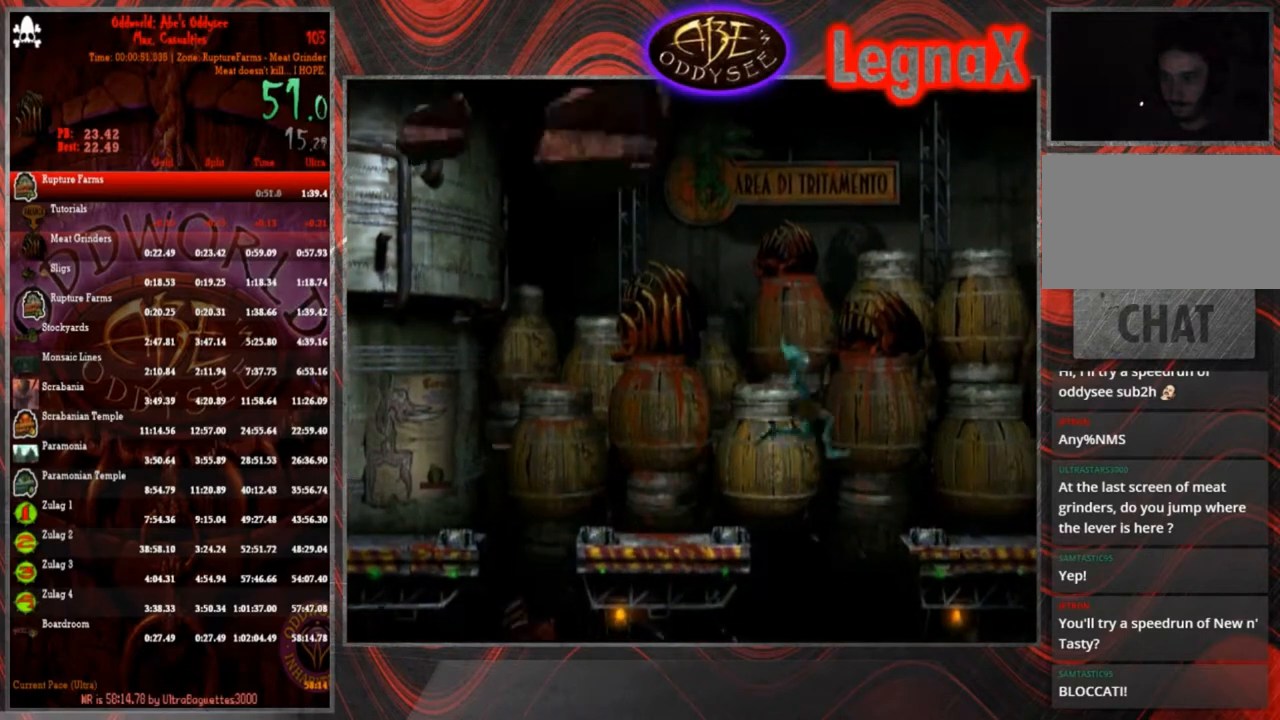
{"buttons": ["R1"], "left_stick": "right", "events": []}
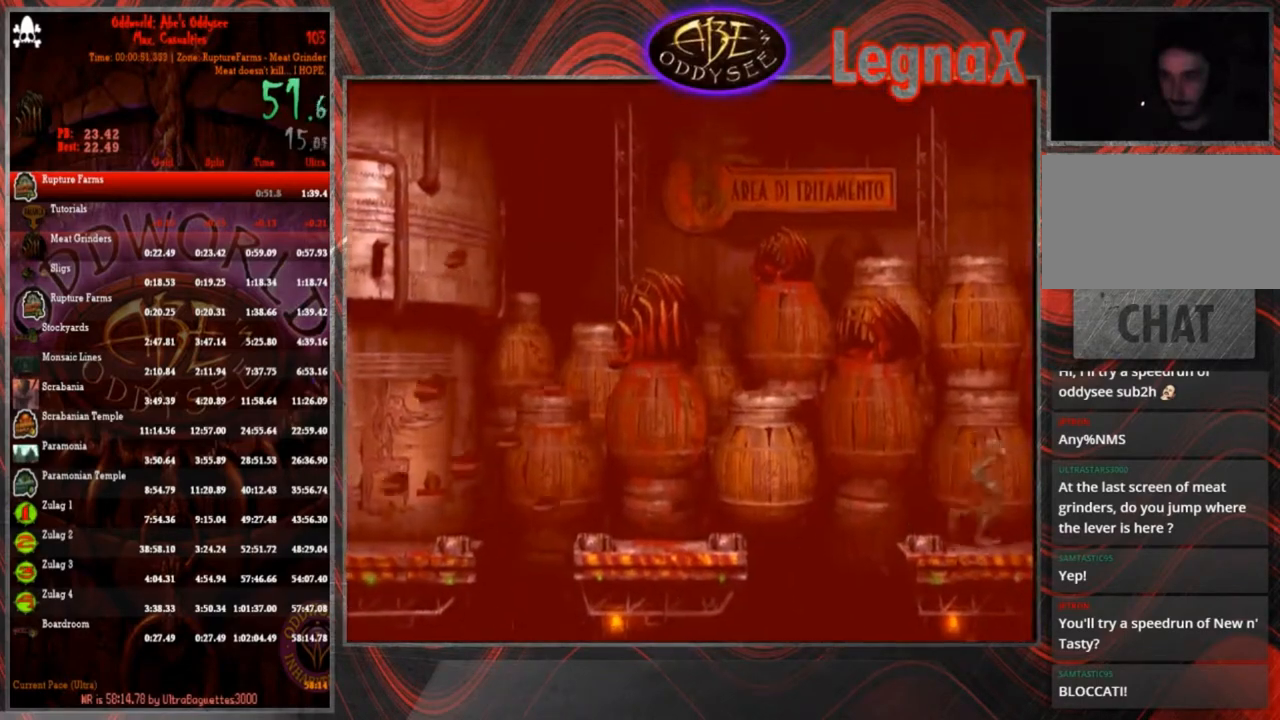
{"buttons": ["R1"], "left_stick": "right", "events": []}
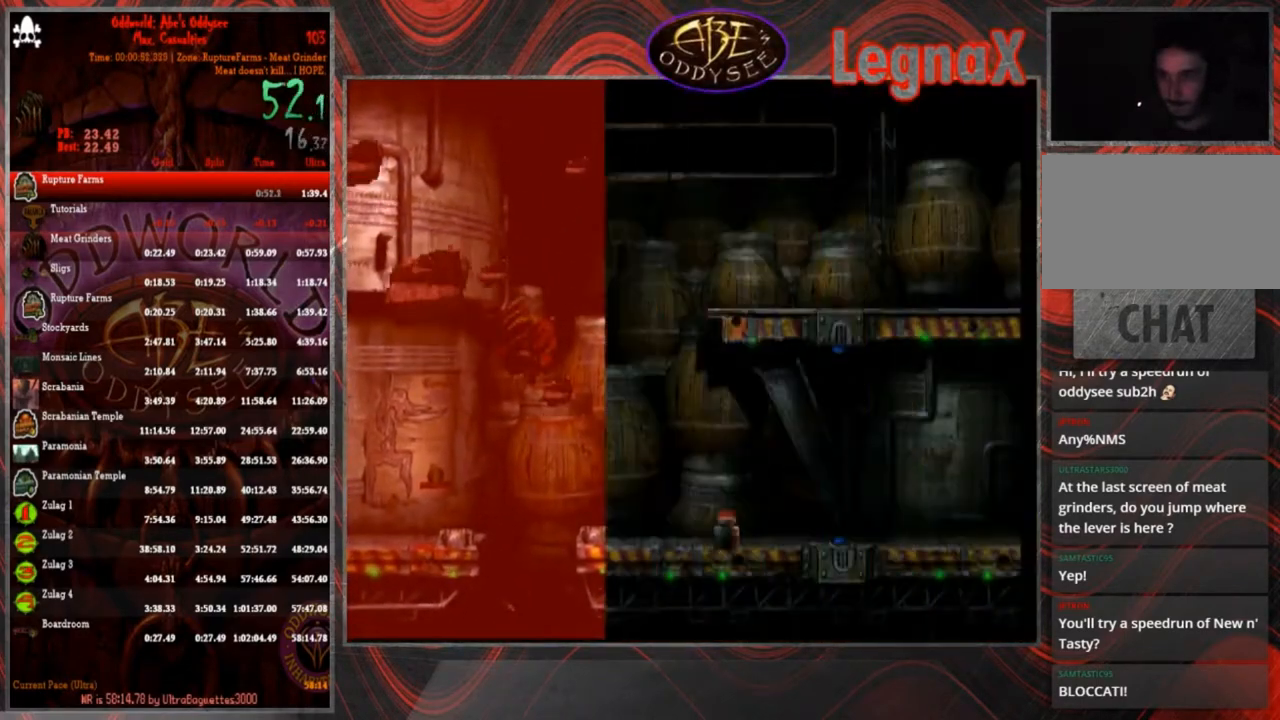
{"buttons": ["R1"], "left_stick": "right", "events": []}